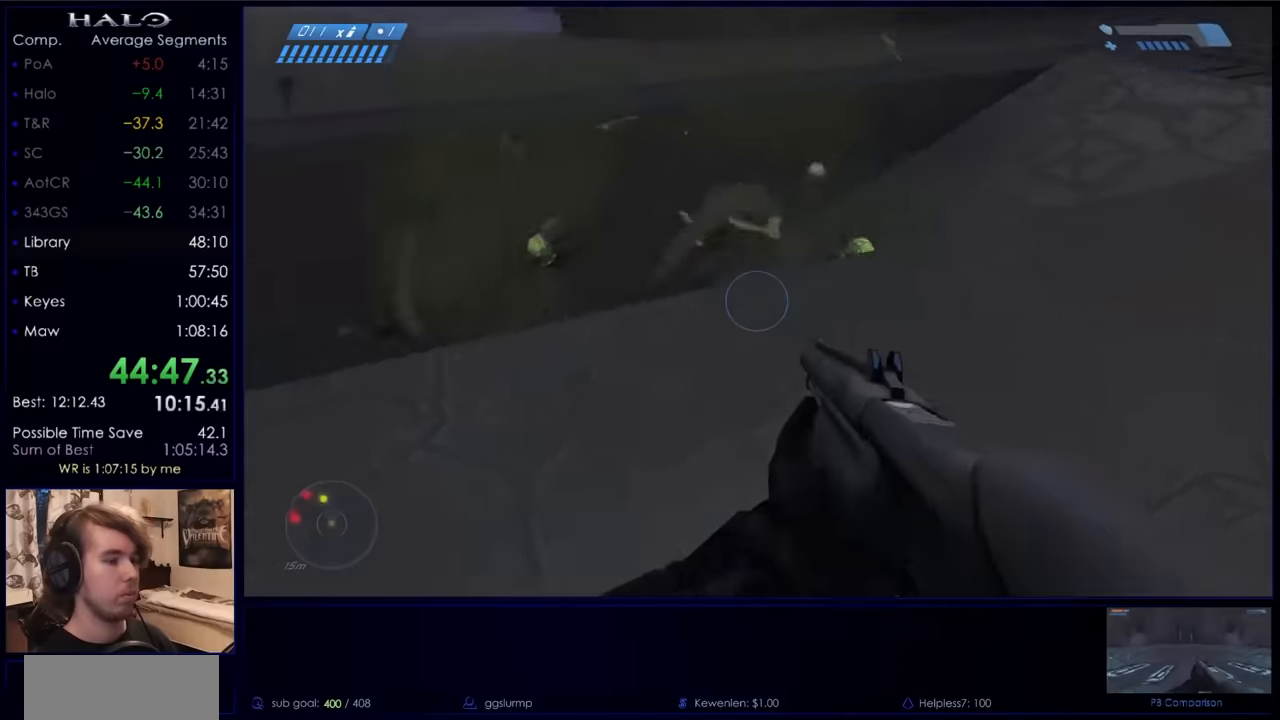
Gameplay with keyboard and mouse; each line is a JSON object with the keys and mouse buttons held at the frame after it. "events" lists presses ("down") and releases ("up") of "a", "c", "ctrl", "d", "down", "e", "f", "q", "r", "return", "s", "space", "up", "w", "x", "z", "mouse_left", "mouse_wheel", "mouse_right", "mouse_mb4" and "mouse_mb5" between this image and that frame as [ms after this image, input, new state], when the widget could be followed in between. "mouse_left", "mouse_wheel", "mouse_right", "mouse_mb4", "mouse_mb5" = the "left", "wheel", "right", "mb4", "mb5" buttons of the "mouse" list. No other keys are recorded. "wheel" means that the mouse wheel is clicked or scrolled. Not read: mouse_move.
{"keys": ["s"], "mouse": [], "events": [[67, "mouse_left", "up"], [167, "d", "up"], [167, "w", "up"], [267, "s", "down"], [300, "mouse_left", "down"], [500, "mouse_left", "up"]]}
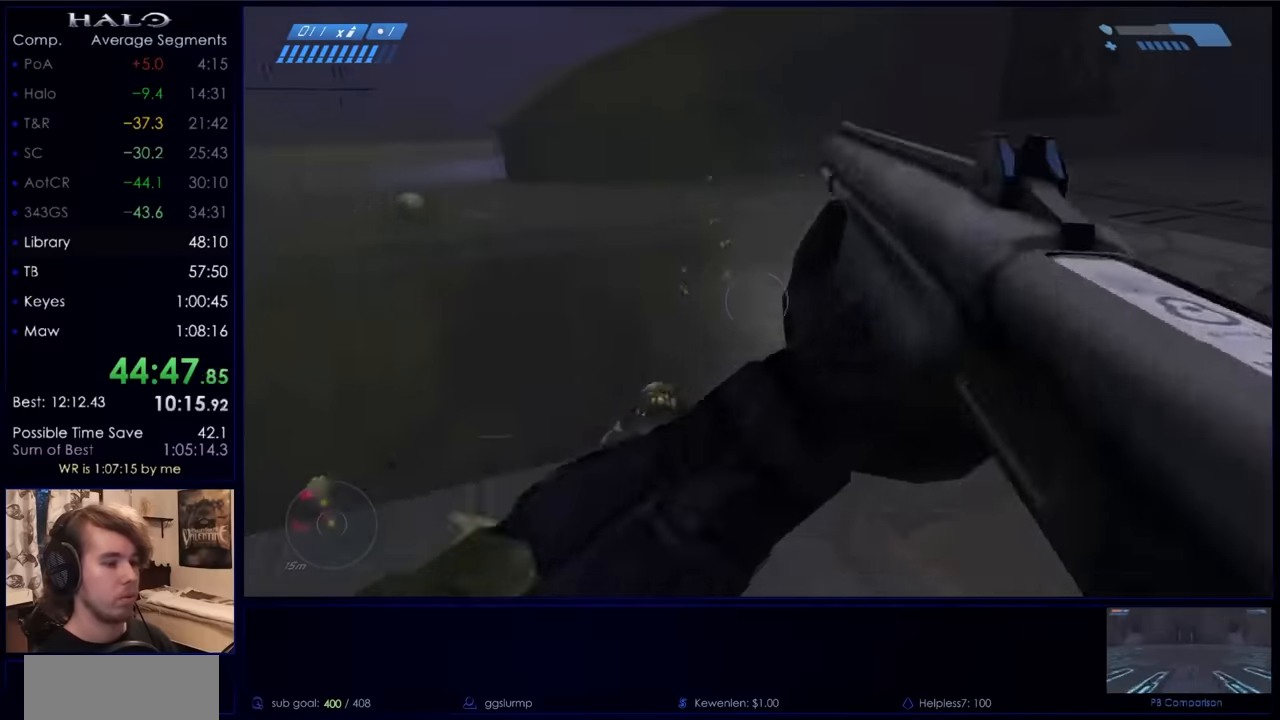
{"keys": ["a", "s"], "mouse": ["left"], "events": [[100, "mouse_left", "down"], [200, "mouse_left", "up"], [267, "mouse_left", "down"], [400, "mouse_left", "up"], [434, "a", "down"], [467, "mouse_left", "down"]]}
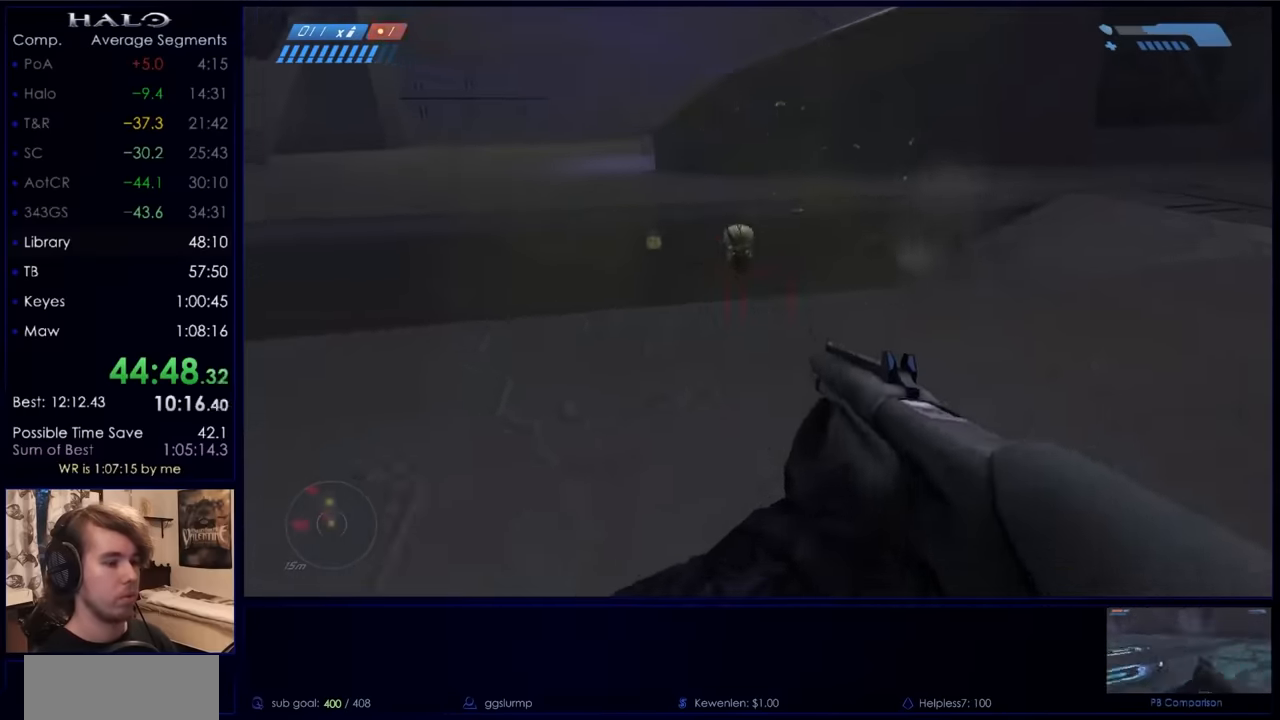
{"keys": ["d", "s"], "mouse": ["left"], "events": [[34, "a", "up"], [134, "mouse_left", "up"], [300, "mouse_left", "down"], [467, "mouse_left", "up"], [500, "d", "down"], [500, "mouse_left", "down"]]}
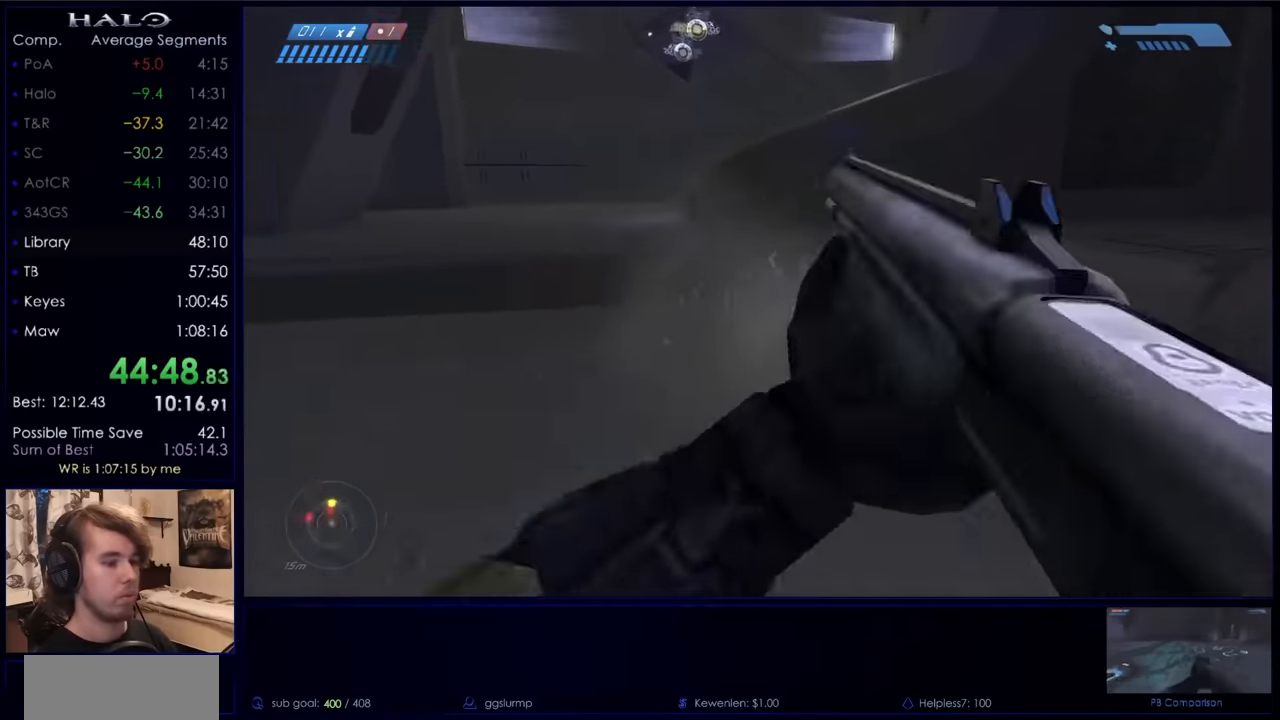
{"keys": ["d", "s"], "mouse": [], "events": [[134, "mouse_left", "up"]]}
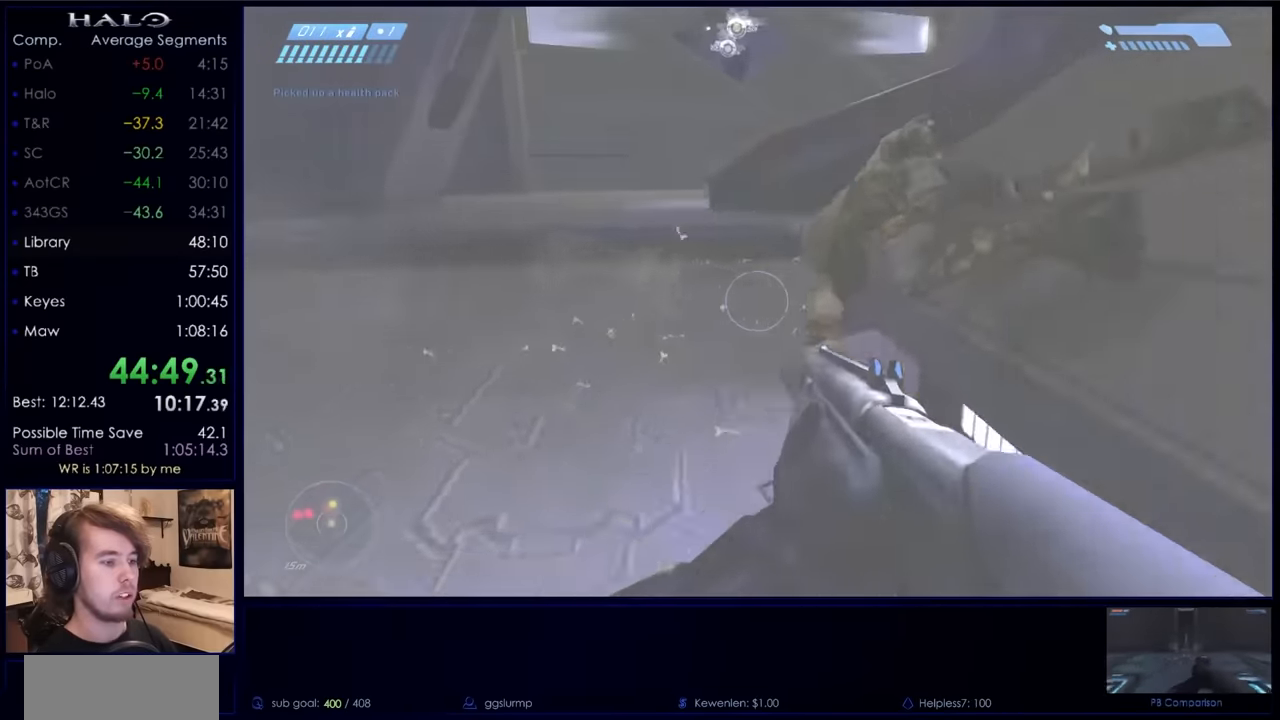
{"keys": ["a"], "mouse": [], "events": [[100, "d", "up"], [400, "a", "down"], [500, "s", "up"]]}
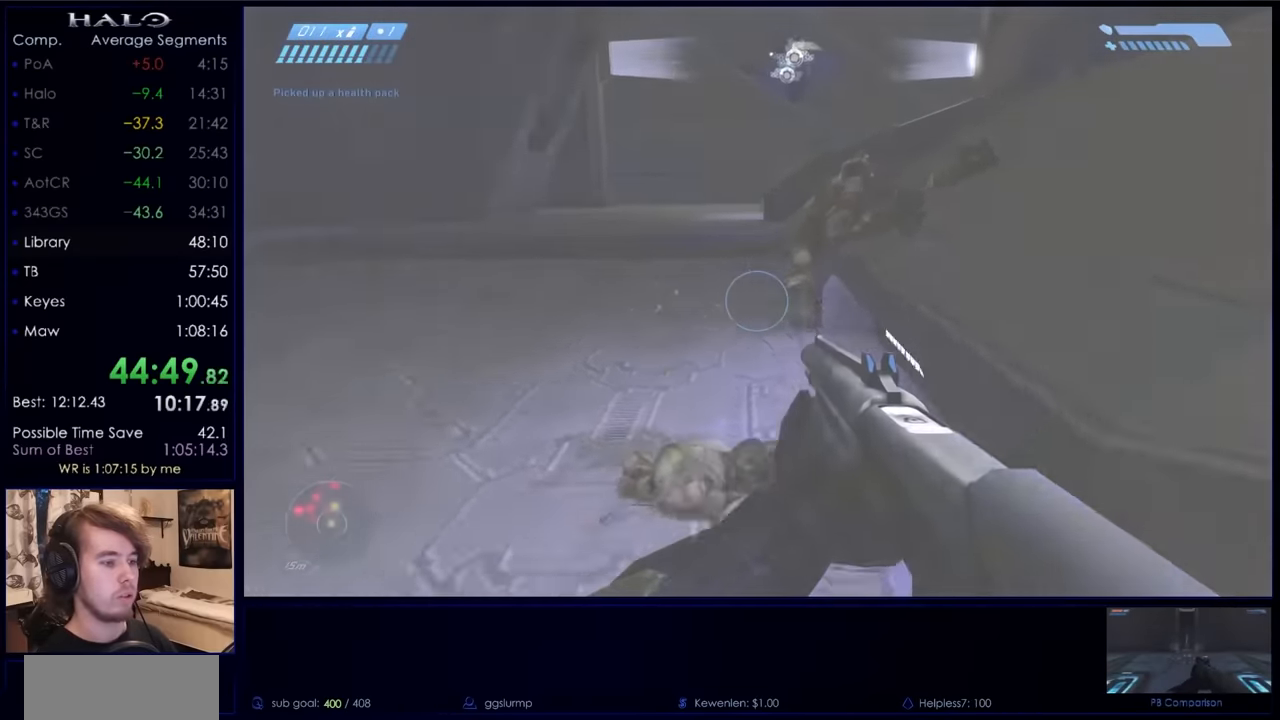
{"keys": [], "mouse": [], "events": [[134, "a", "up"], [134, "w", "down"], [300, "d", "down"], [500, "d", "up"], [500, "w", "up"]]}
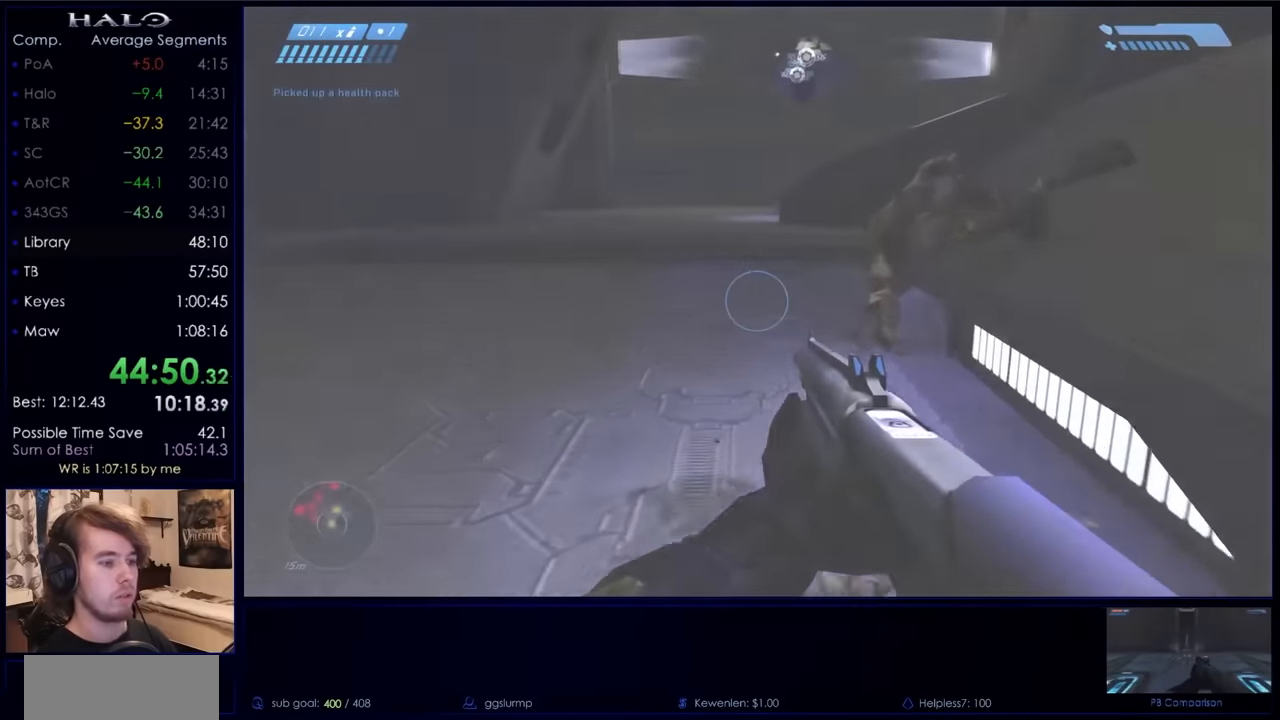
{"keys": ["s"], "mouse": [], "events": [[234, "s", "down"]]}
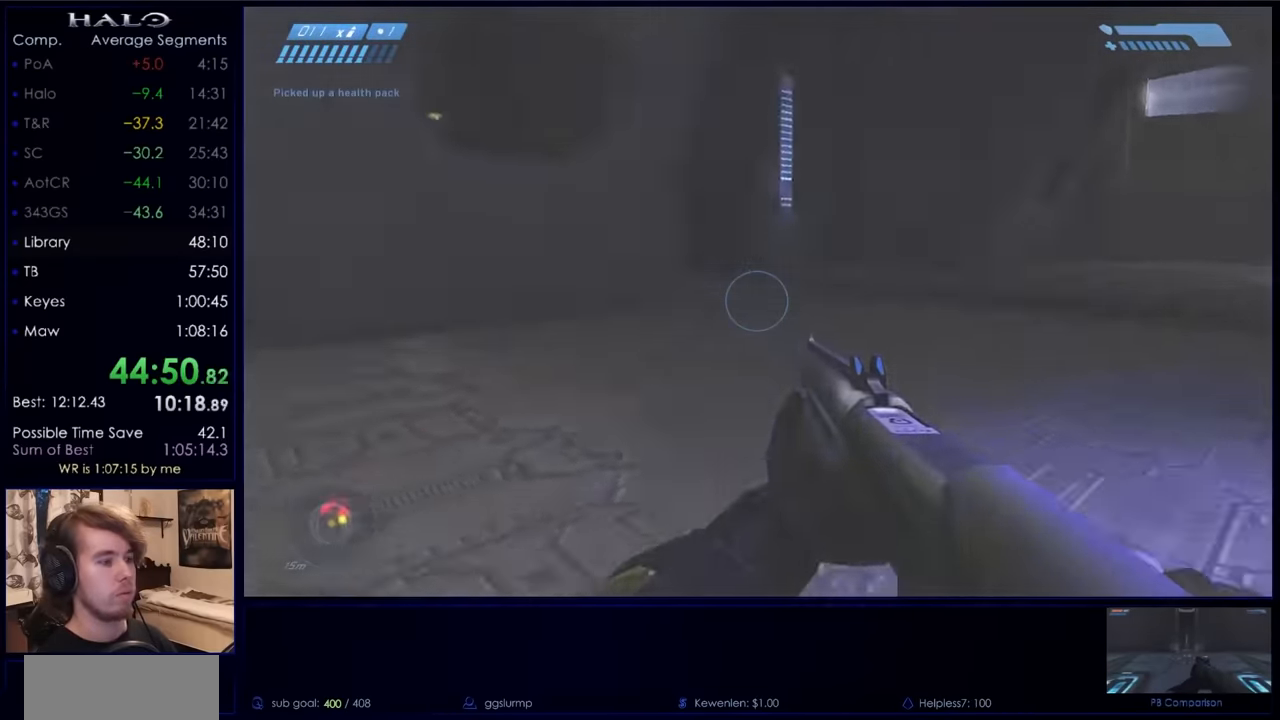
{"keys": ["d"], "mouse": [], "events": [[67, "a", "down"], [167, "s", "up"], [267, "a", "up"], [334, "d", "down"]]}
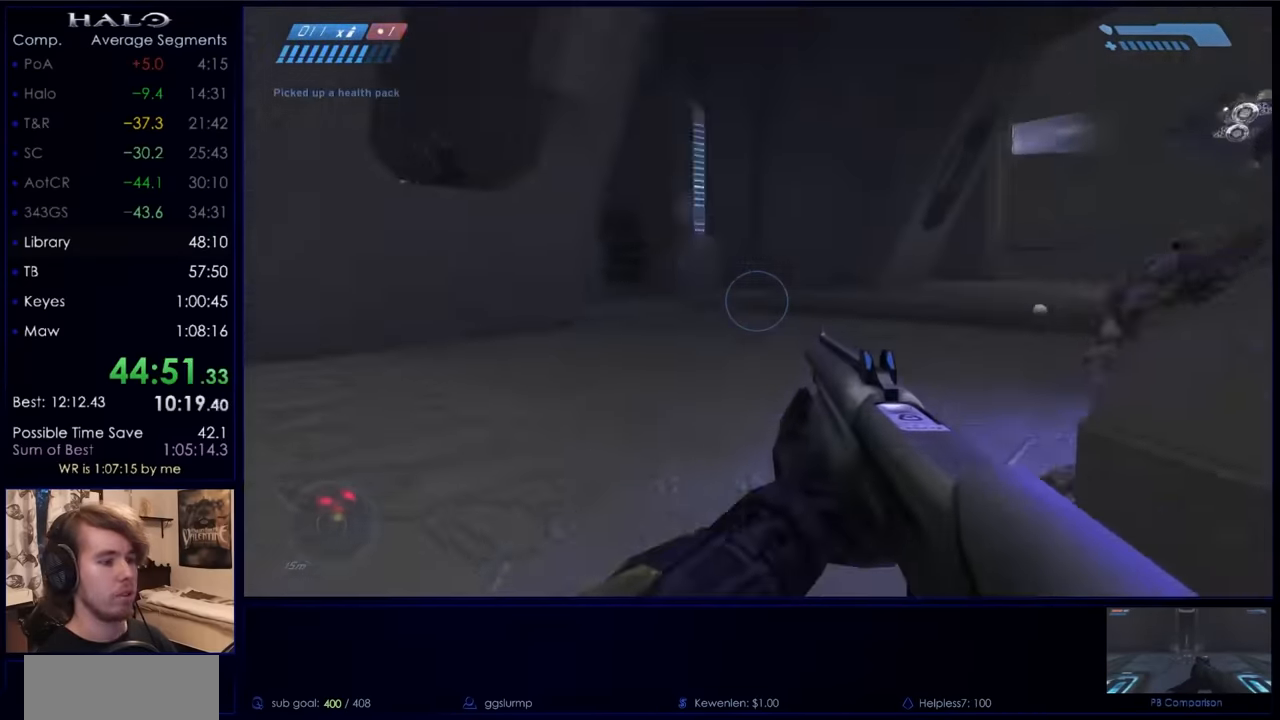
{"keys": ["s"], "mouse": [], "events": [[234, "d", "up"], [467, "s", "down"]]}
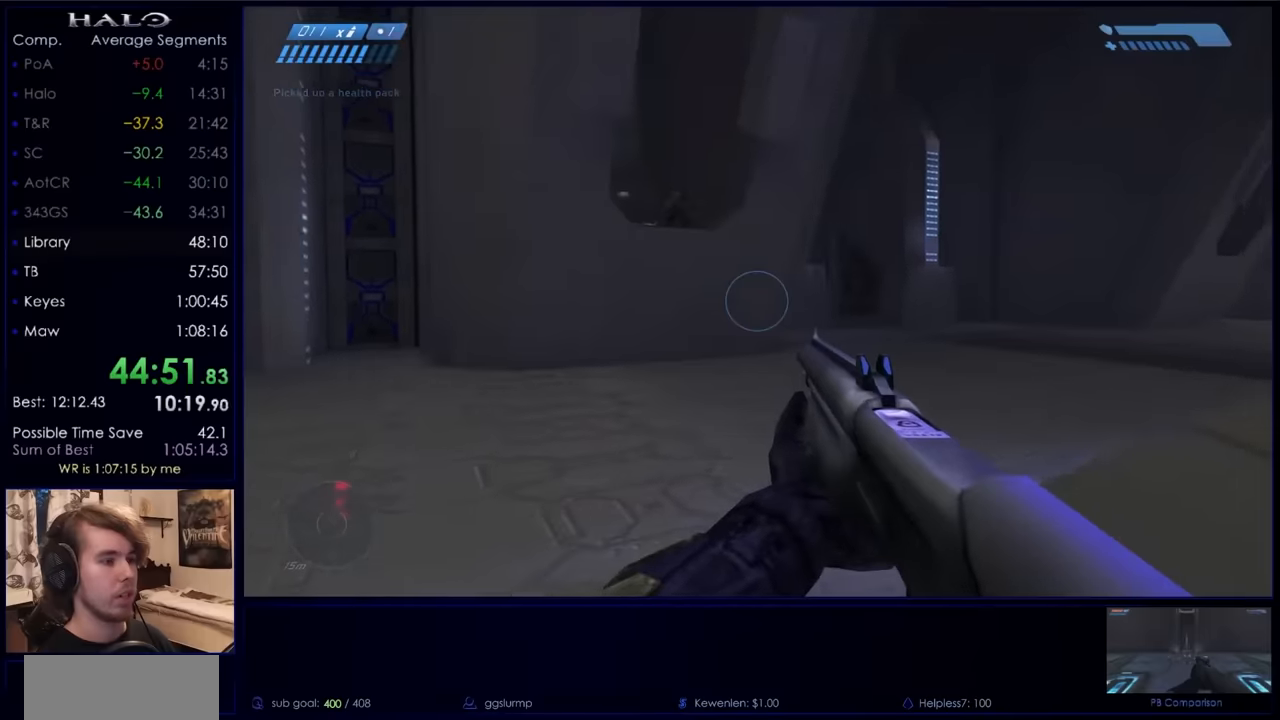
{"keys": ["w"], "mouse": [], "events": [[100, "d", "down"], [134, "s", "up"], [267, "w", "down"], [367, "d", "up"]]}
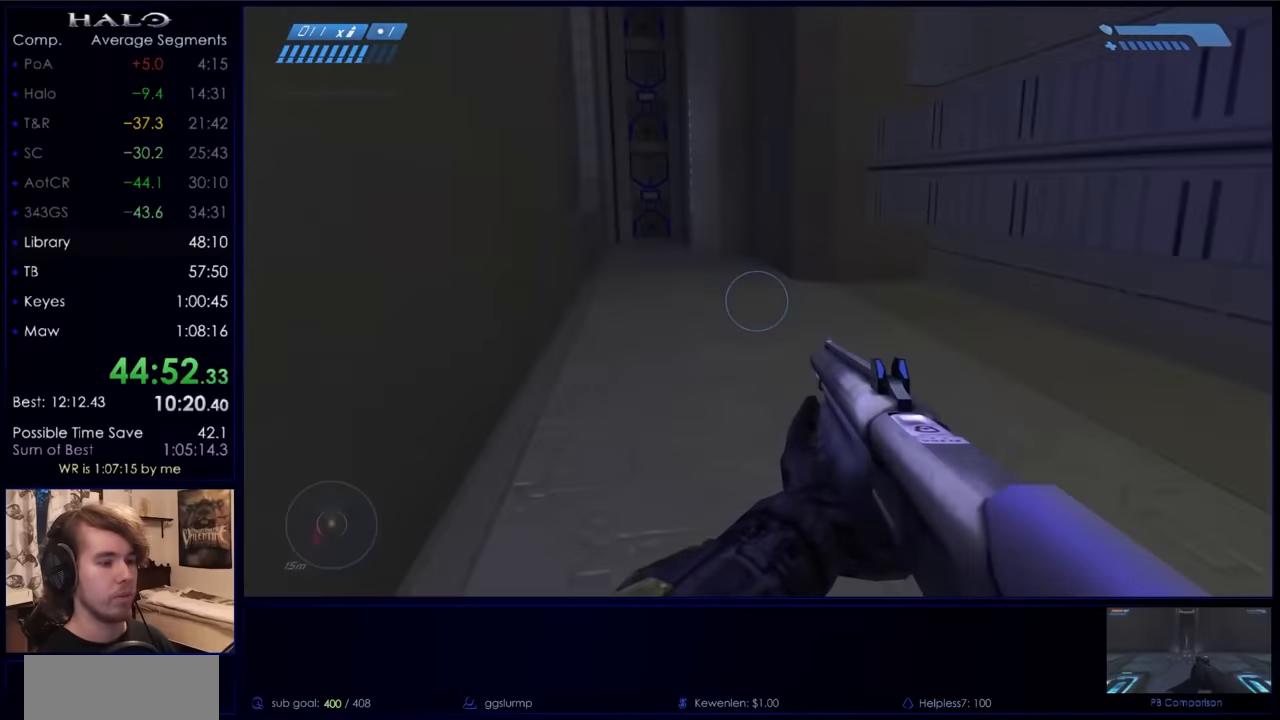
{"keys": ["d", "w"], "mouse": [], "events": [[67, "r", "down"], [167, "r", "up"], [200, "r", "down"], [267, "q", "down"], [300, "r", "up"], [334, "q", "up"], [467, "d", "down"]]}
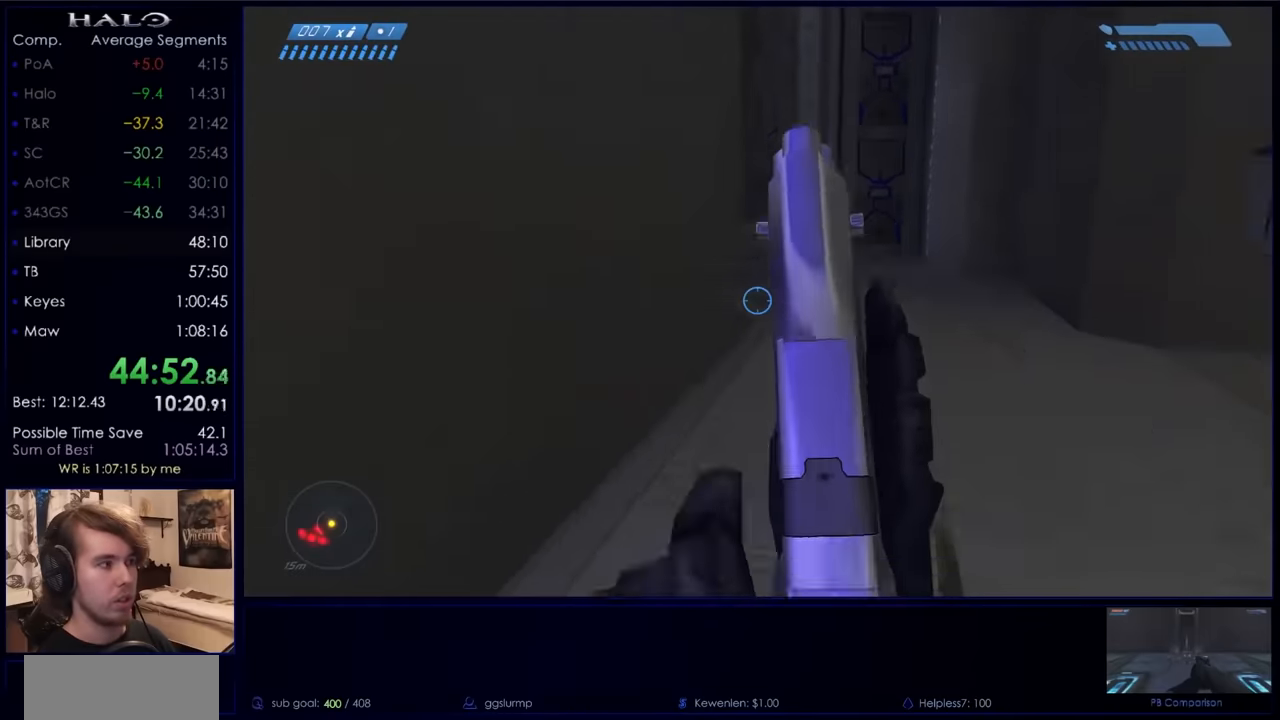
{"keys": ["d", "s"], "mouse": [], "events": [[67, "w", "up"], [167, "s", "down"]]}
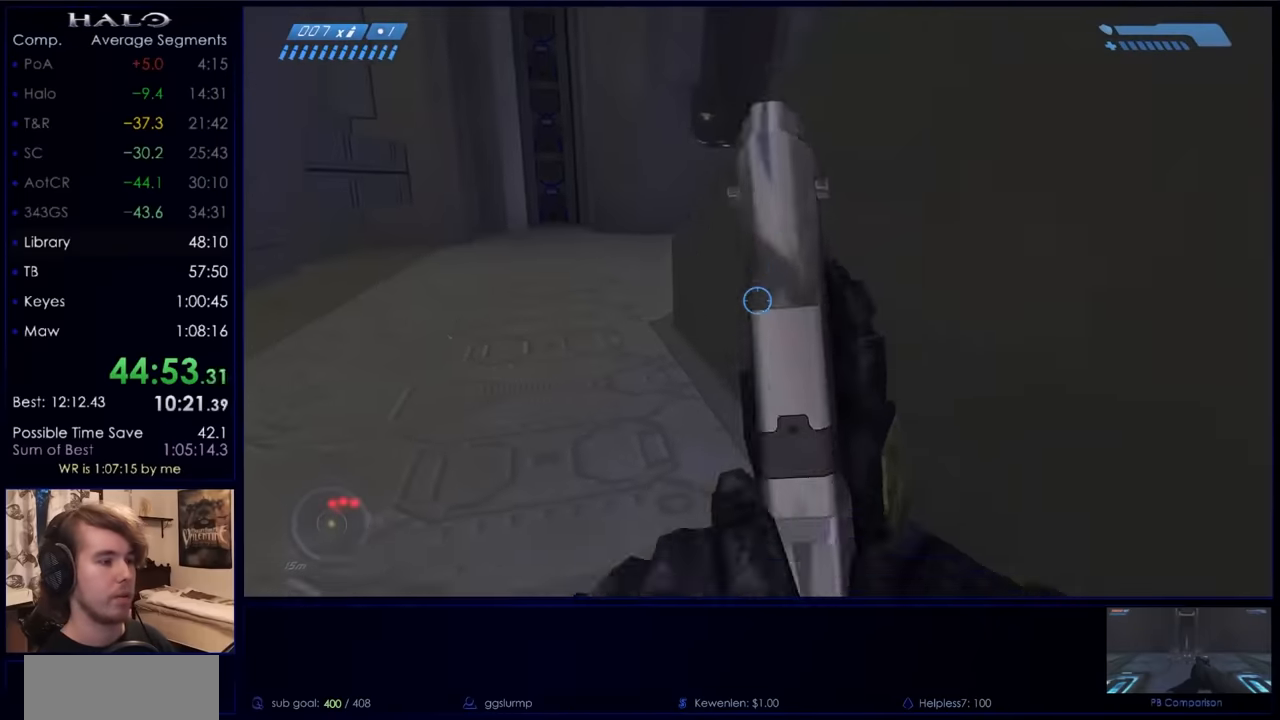
{"keys": ["s"], "mouse": [], "events": [[34, "d", "up"]]}
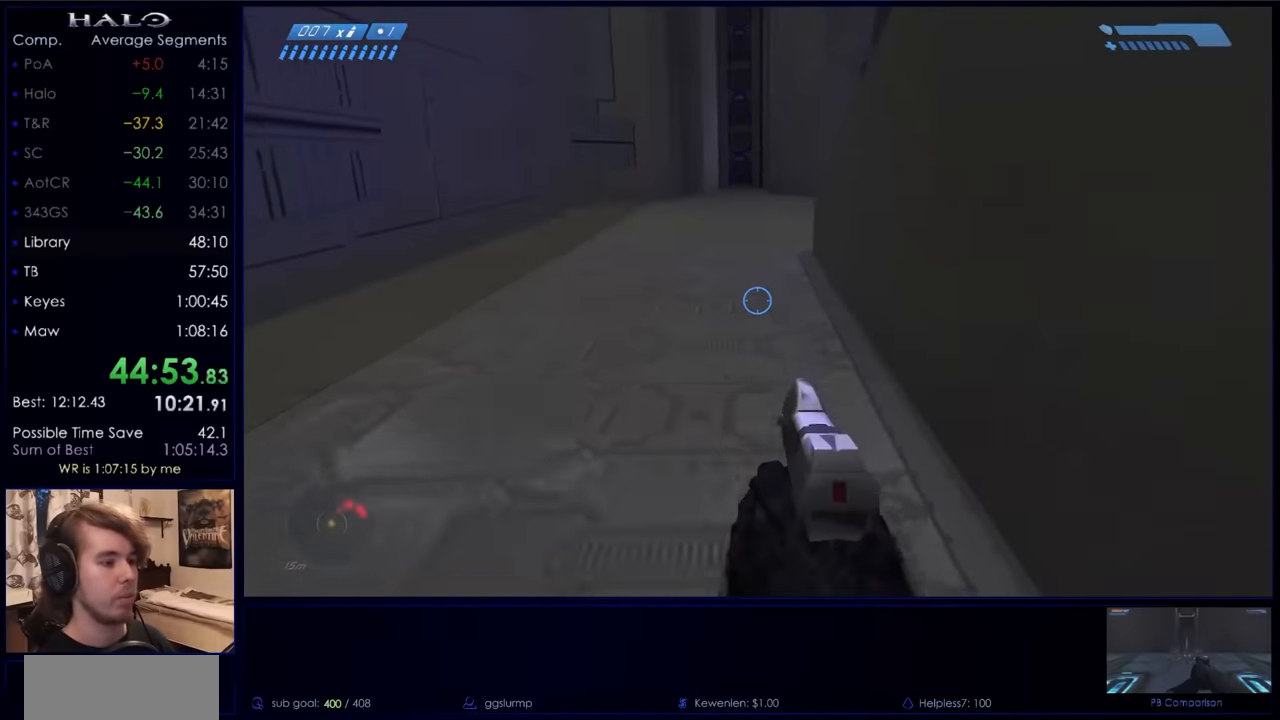
{"keys": ["a", "s"], "mouse": [], "events": [[67, "mouse_left", "down"], [167, "mouse_left", "up"], [400, "a", "down"]]}
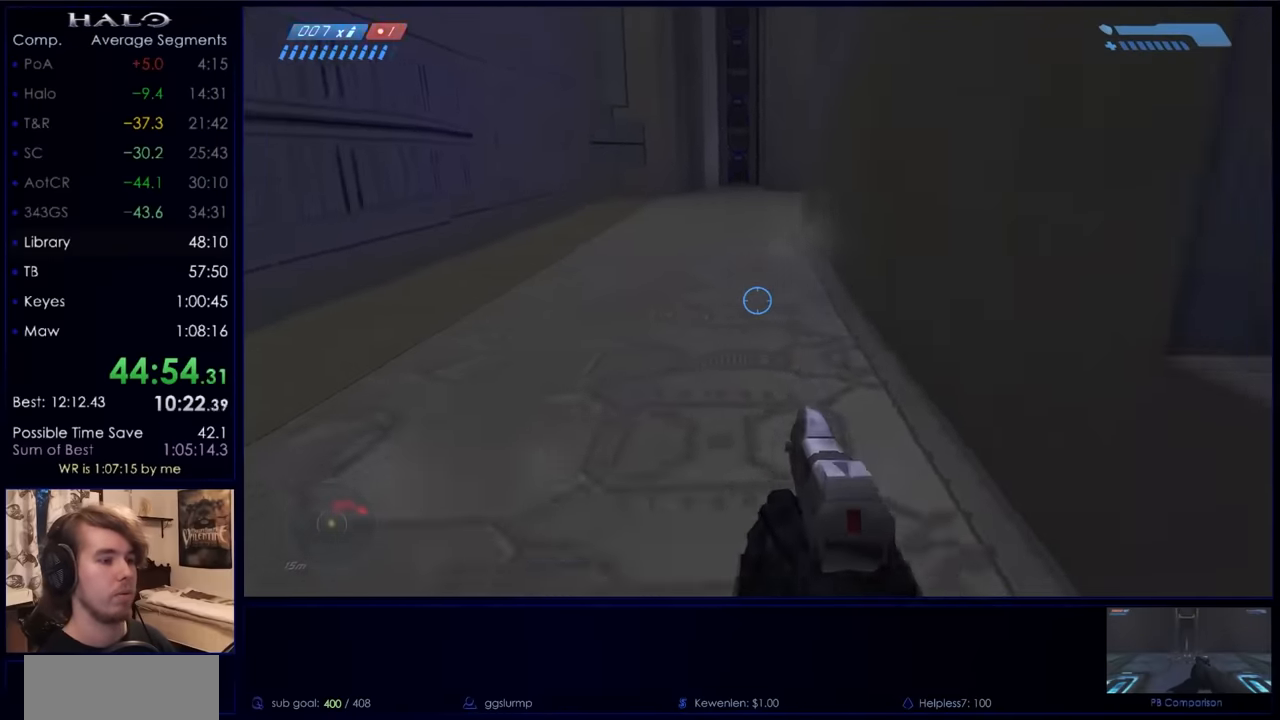
{"keys": ["s"], "mouse": [], "events": [[434, "a", "up"]]}
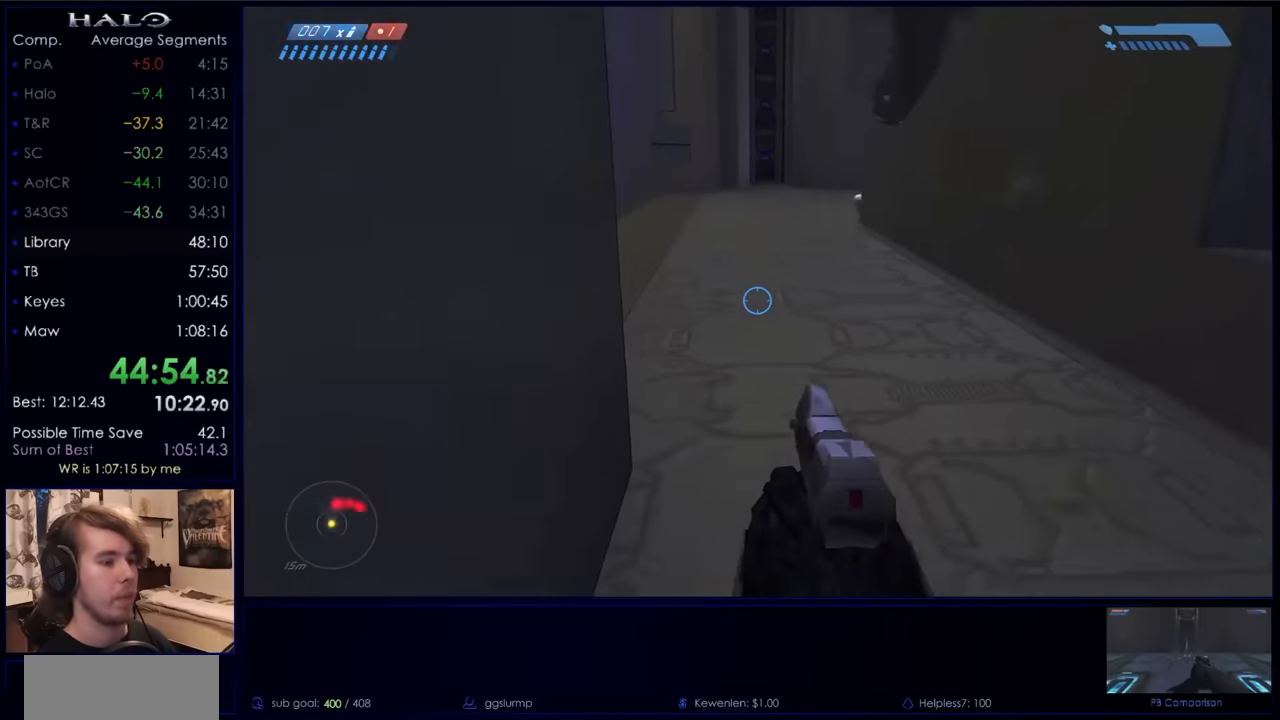
{"keys": [], "mouse": [], "events": [[200, "s", "up"]]}
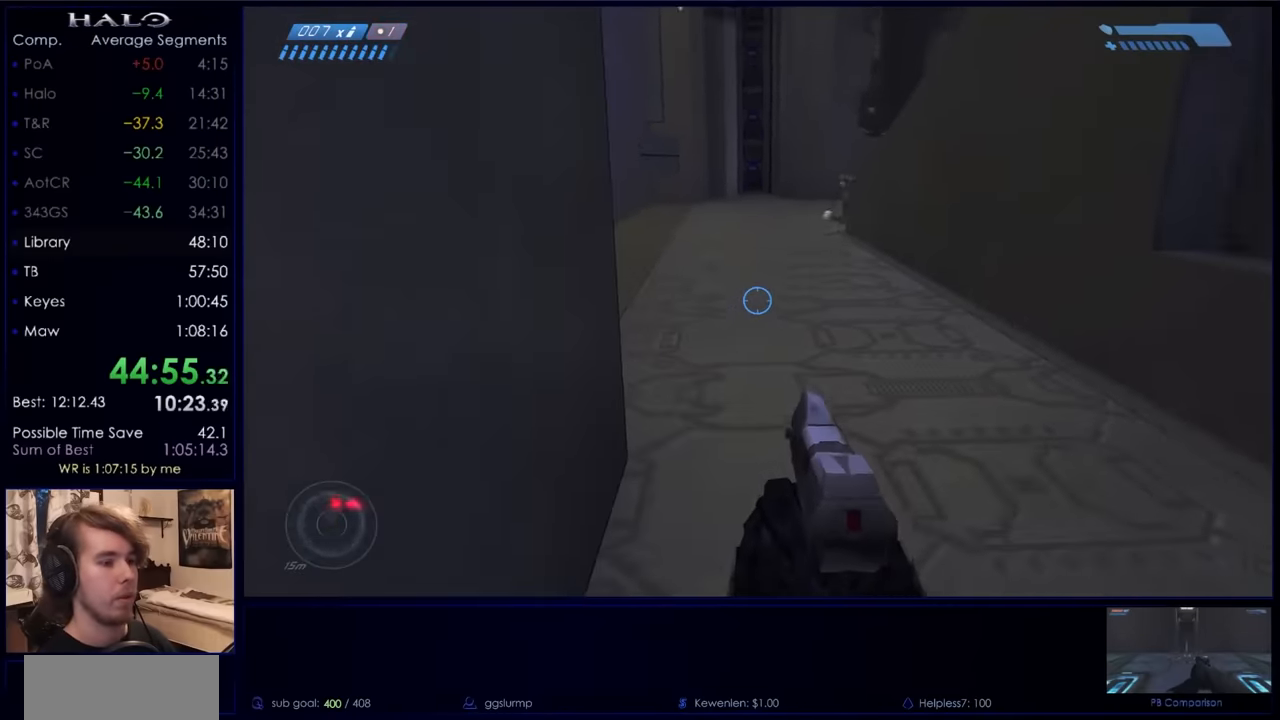
{"keys": ["w"], "mouse": [], "events": [[400, "w", "down"]]}
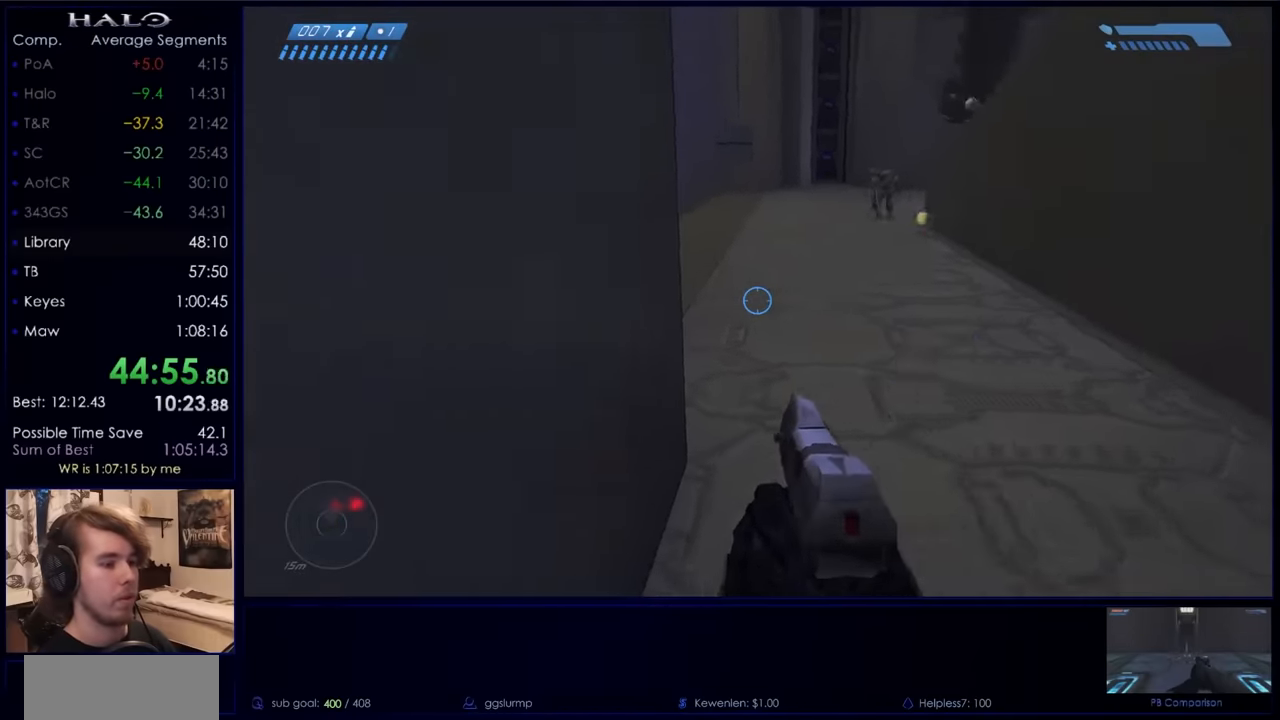
{"keys": ["a", "w"], "mouse": [], "events": [[500, "a", "down"]]}
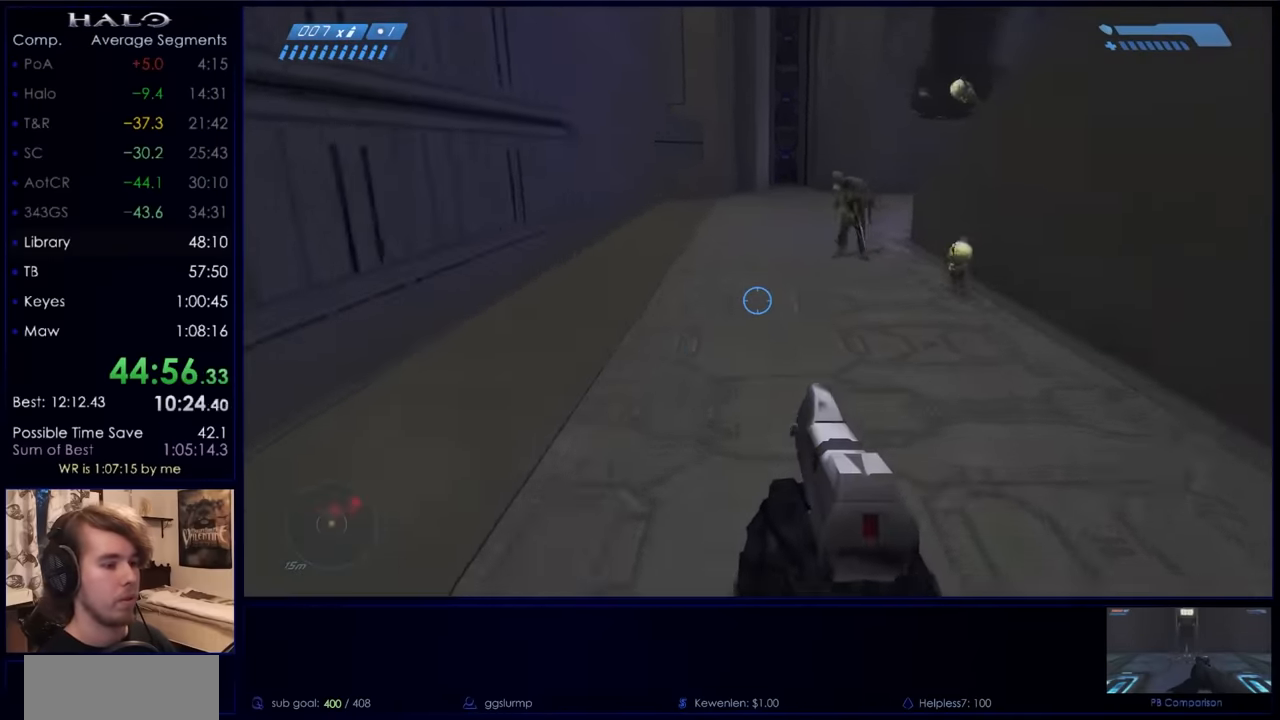
{"keys": [], "mouse": [], "events": [[100, "a", "up"], [100, "w", "up"], [400, "d", "down"], [400, "w", "down"], [434, "d", "up"], [434, "w", "up"]]}
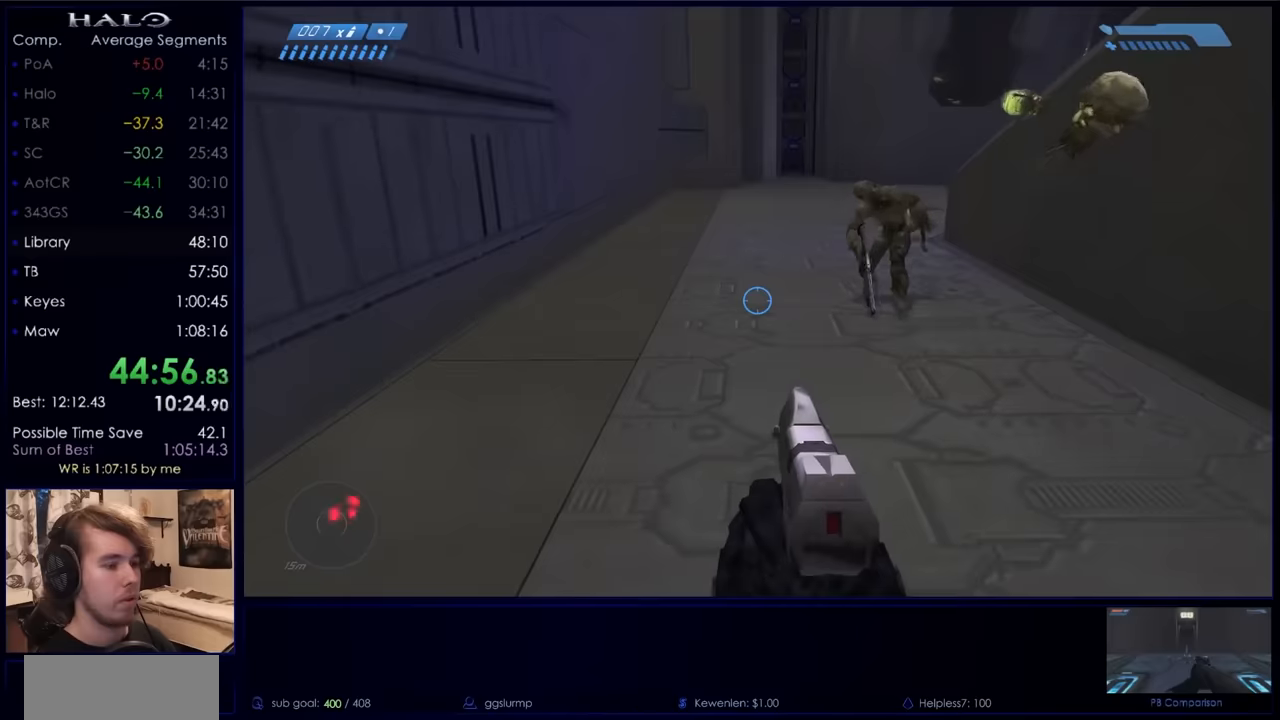
{"keys": [], "mouse": [], "events": [[134, "a", "down"], [134, "w", "down"], [167, "a", "up"], [167, "w", "up"]]}
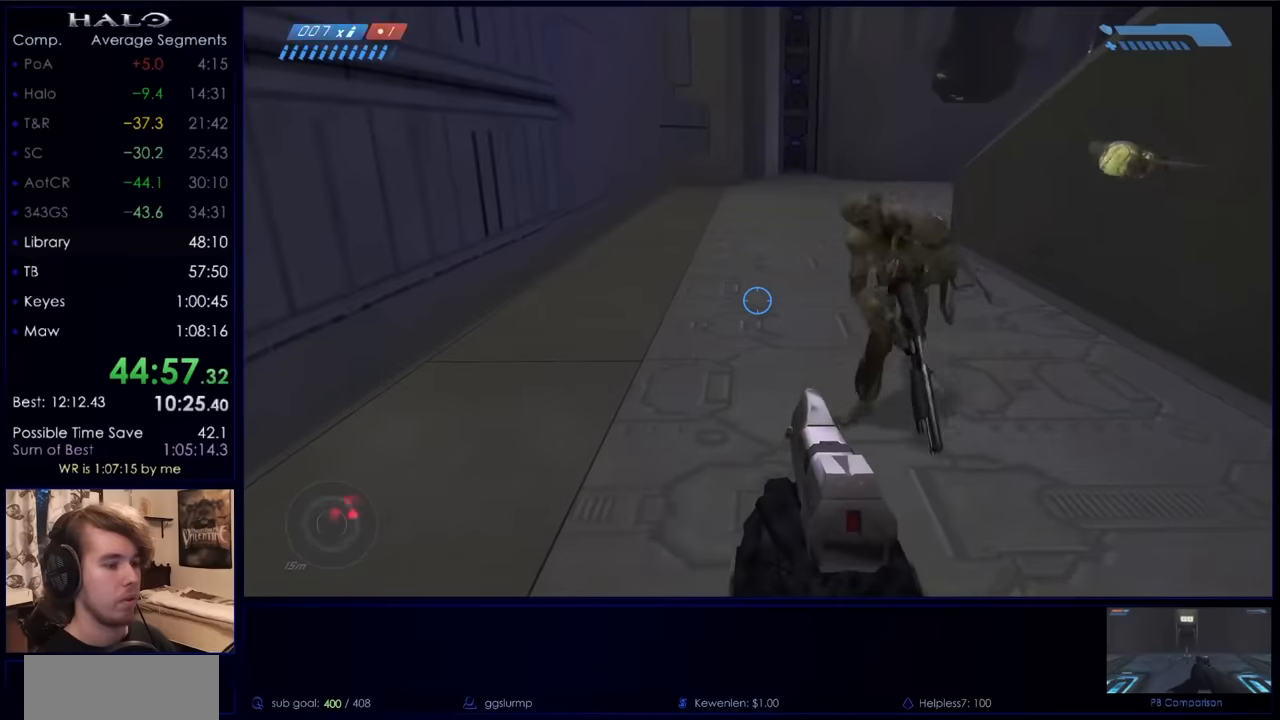
{"keys": [], "mouse": [], "events": []}
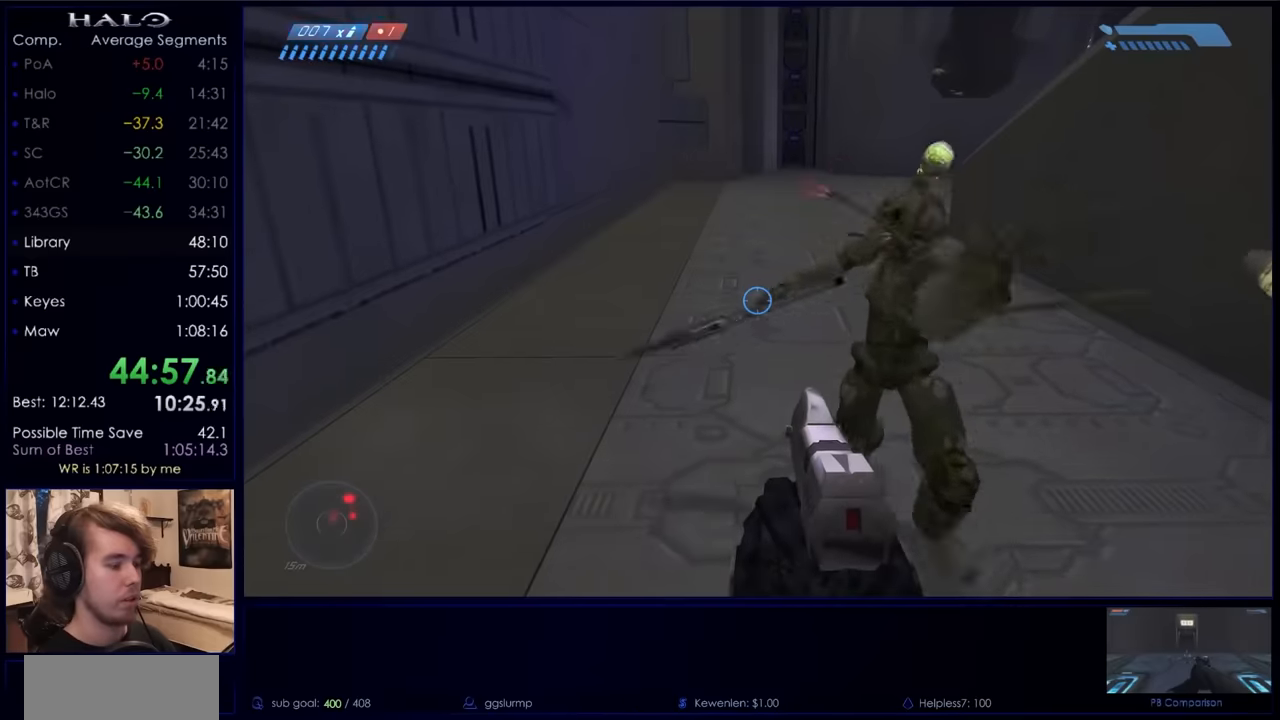
{"keys": ["d"], "mouse": [], "events": [[167, "d", "down"]]}
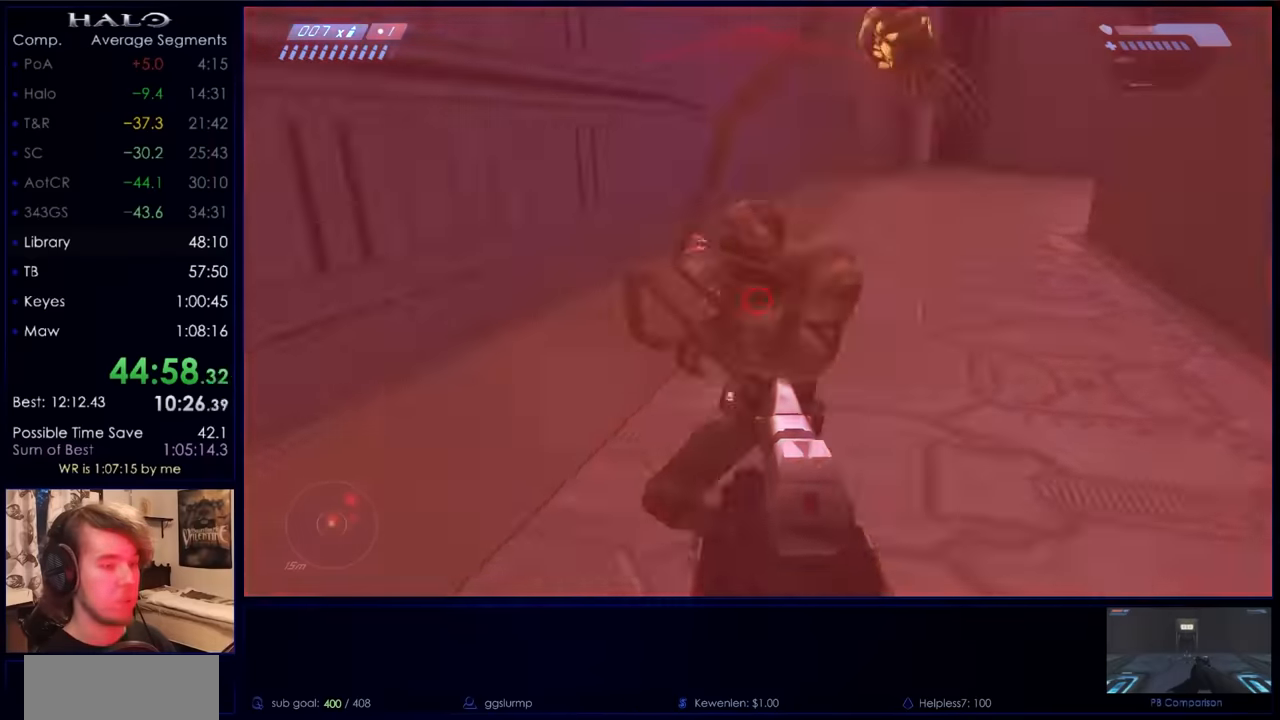
{"keys": [], "mouse": [], "events": [[267, "d", "up"]]}
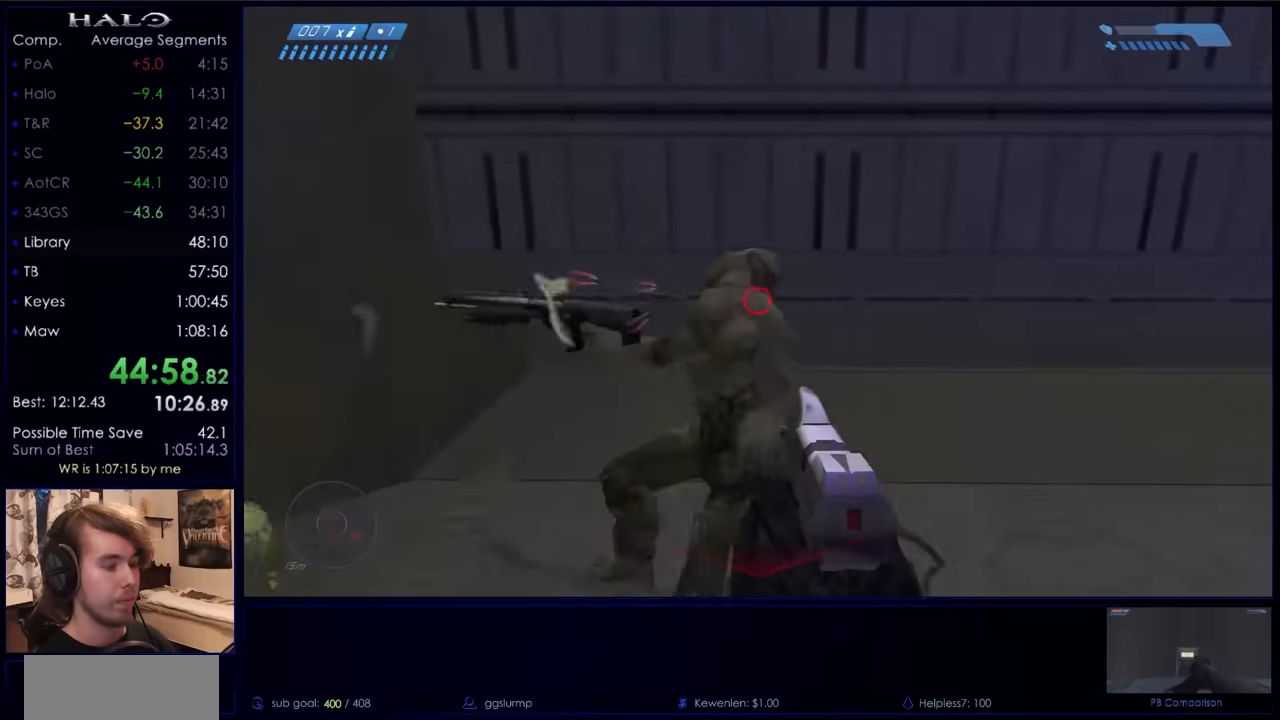
{"keys": [], "mouse": [], "events": [[34, "a", "down"], [200, "a", "up"], [334, "a", "down"], [367, "a", "up"]]}
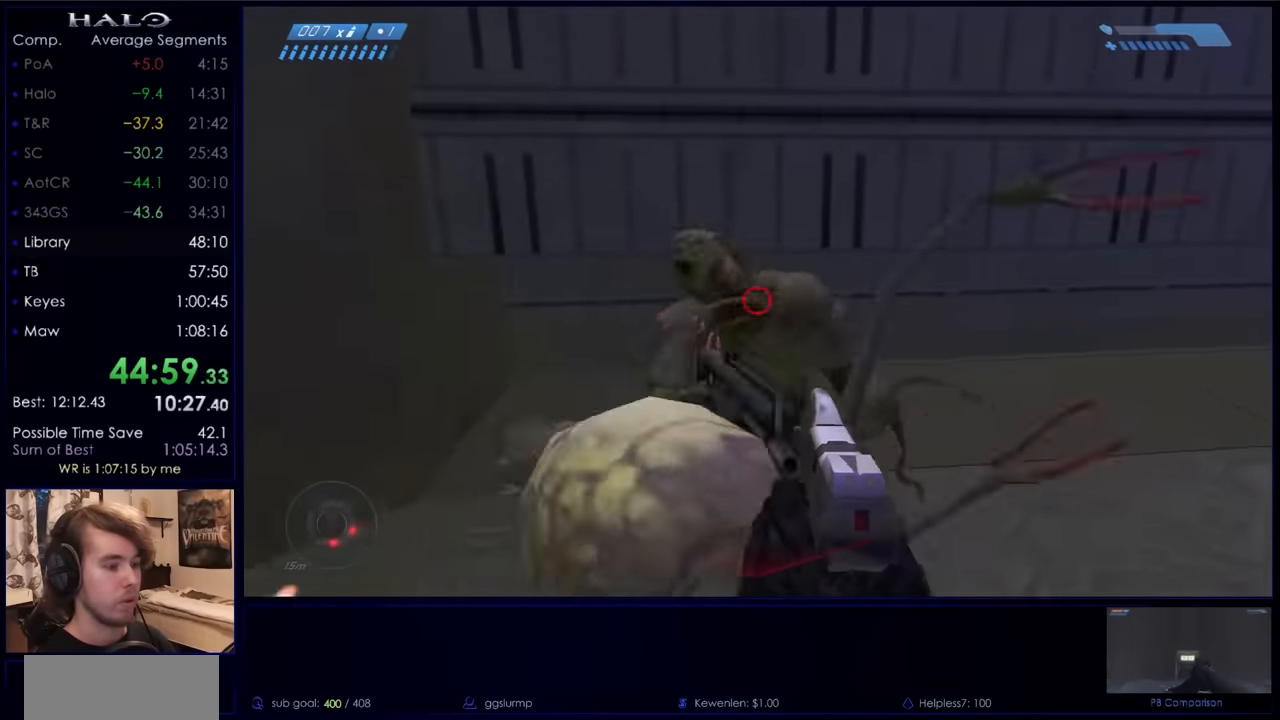
{"keys": [], "mouse": ["left"], "events": [[67, "mouse_left", "down"], [100, "d", "down"], [167, "d", "up"], [200, "mouse_left", "up"], [434, "mouse_left", "down"]]}
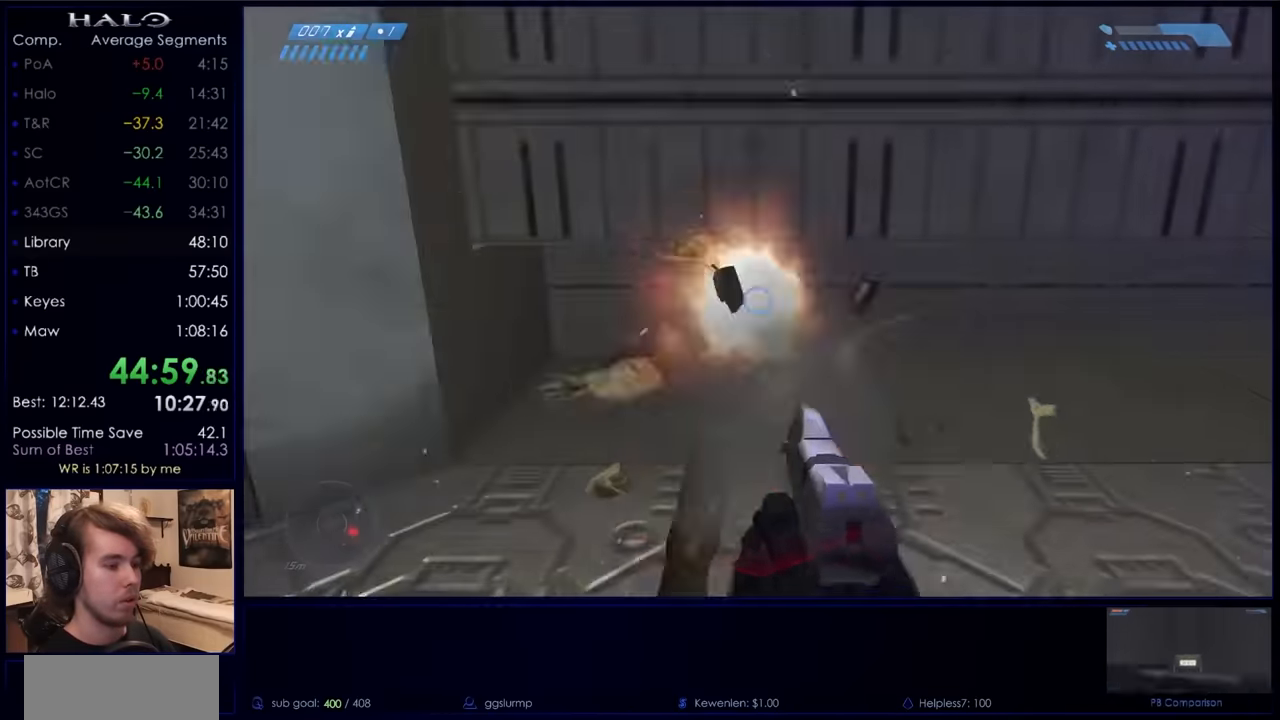
{"keys": ["w"], "mouse": ["left"], "events": [[67, "q", "down"], [134, "mouse_left", "up"], [167, "q", "up"], [267, "w", "down"], [400, "mouse_left", "down"]]}
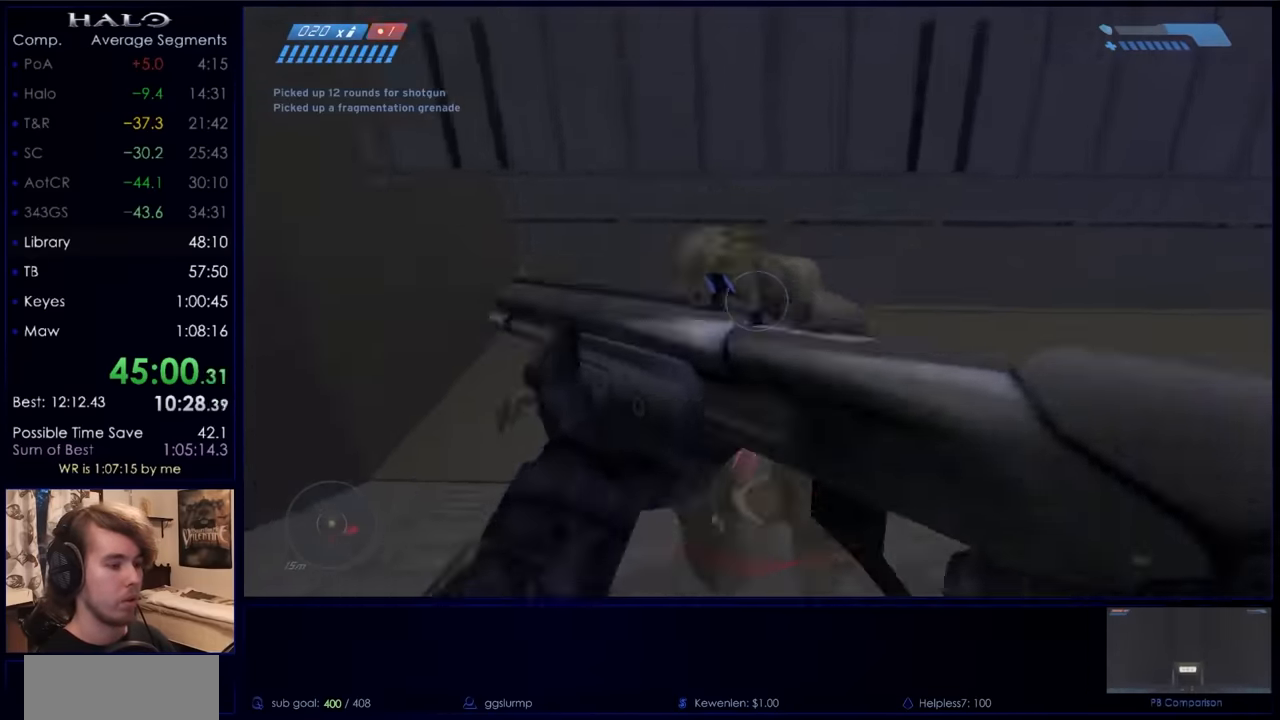
{"keys": [], "mouse": [], "events": [[34, "mouse_left", "up"], [267, "w", "up"]]}
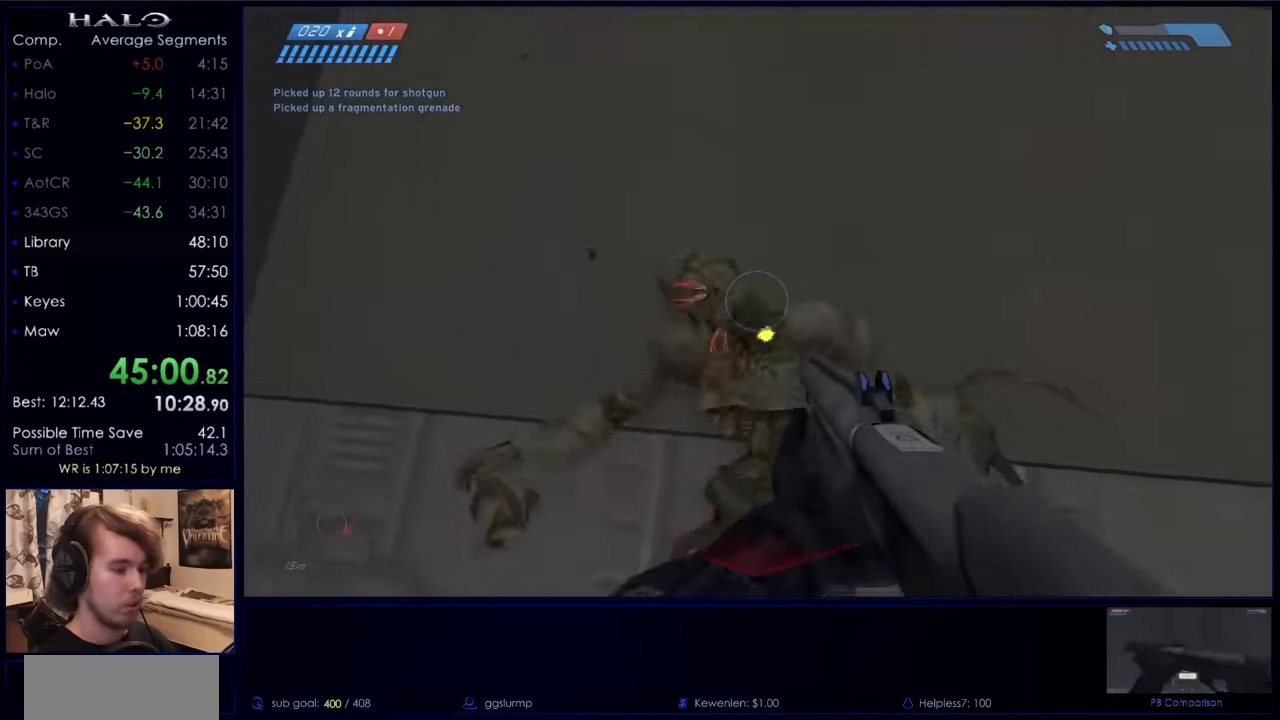
{"keys": [], "mouse": [], "events": []}
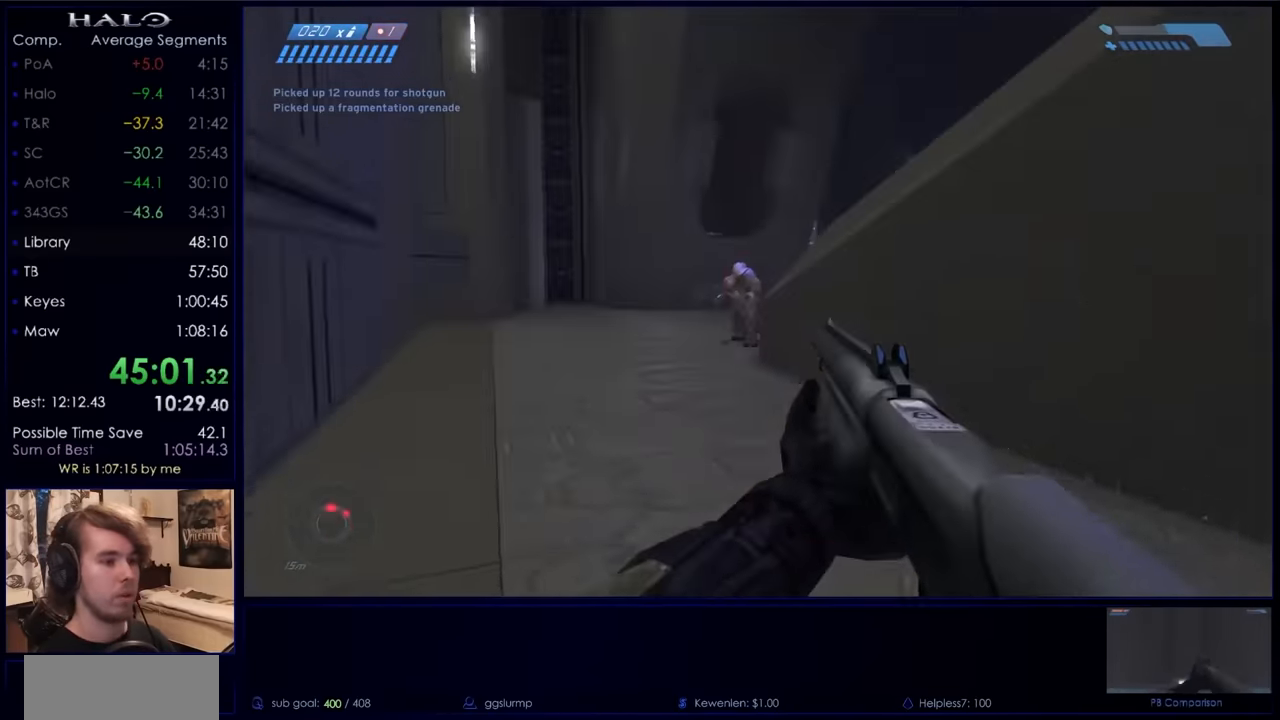
{"keys": [], "mouse": [], "events": [[67, "mouse_left", "down"], [234, "mouse_left", "up"], [267, "mouse_left", "down"], [367, "mouse_left", "up"]]}